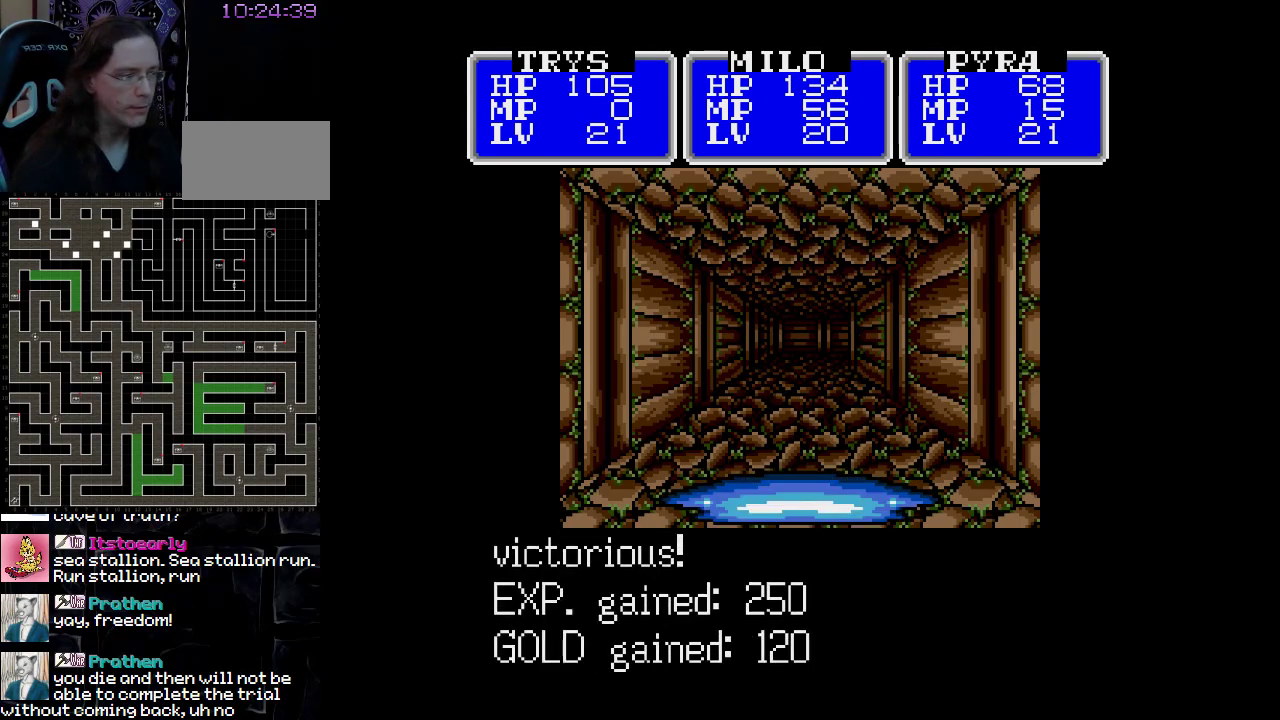
Gameplay with a controller (Nintendo layout); each line is a JSON object with the inputs held at the frame after it. "events" lists button and stick changes between this image and that frame as [ms after this image, input, new state], when the widget could be followed in between. Not read: A B L3 R3 X Y other_buttons.
{"buttons": ["DPAD_DOWN"], "events": [[33, "DPAD_DOWN", "down"]]}
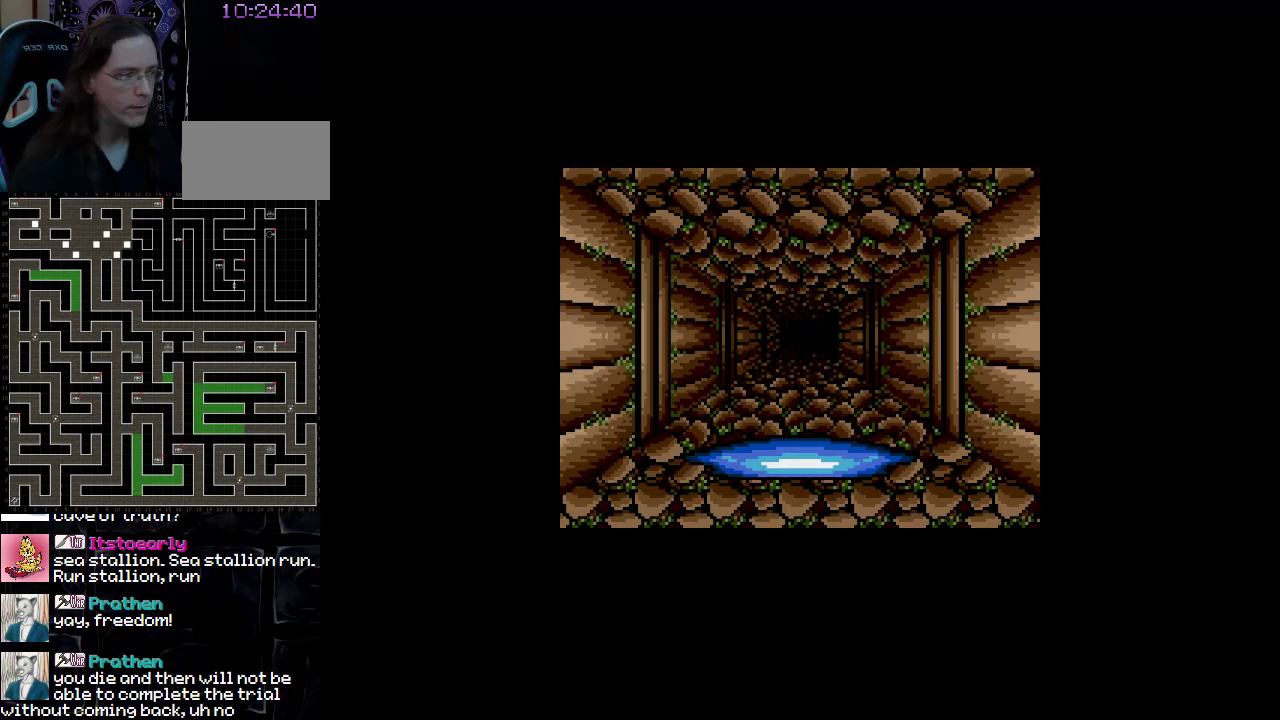
{"buttons": [], "events": [[183, "DPAD_DOWN", "up"]]}
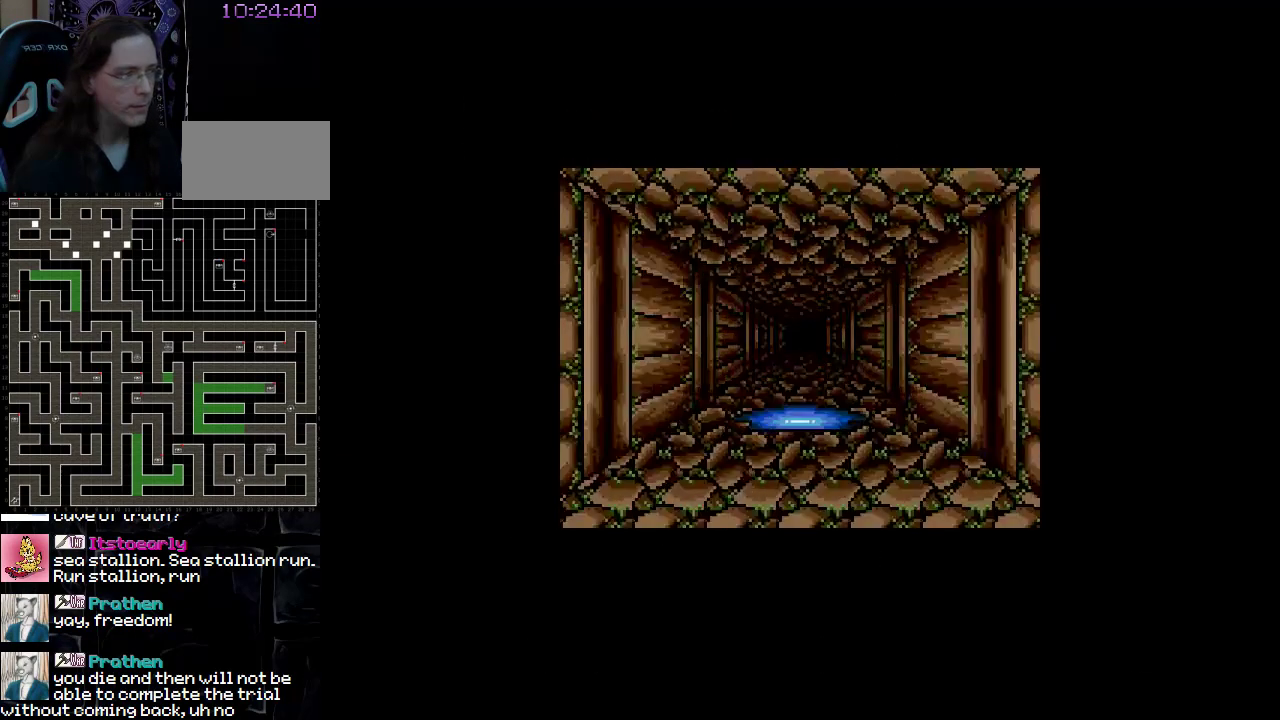
{"buttons": [], "events": []}
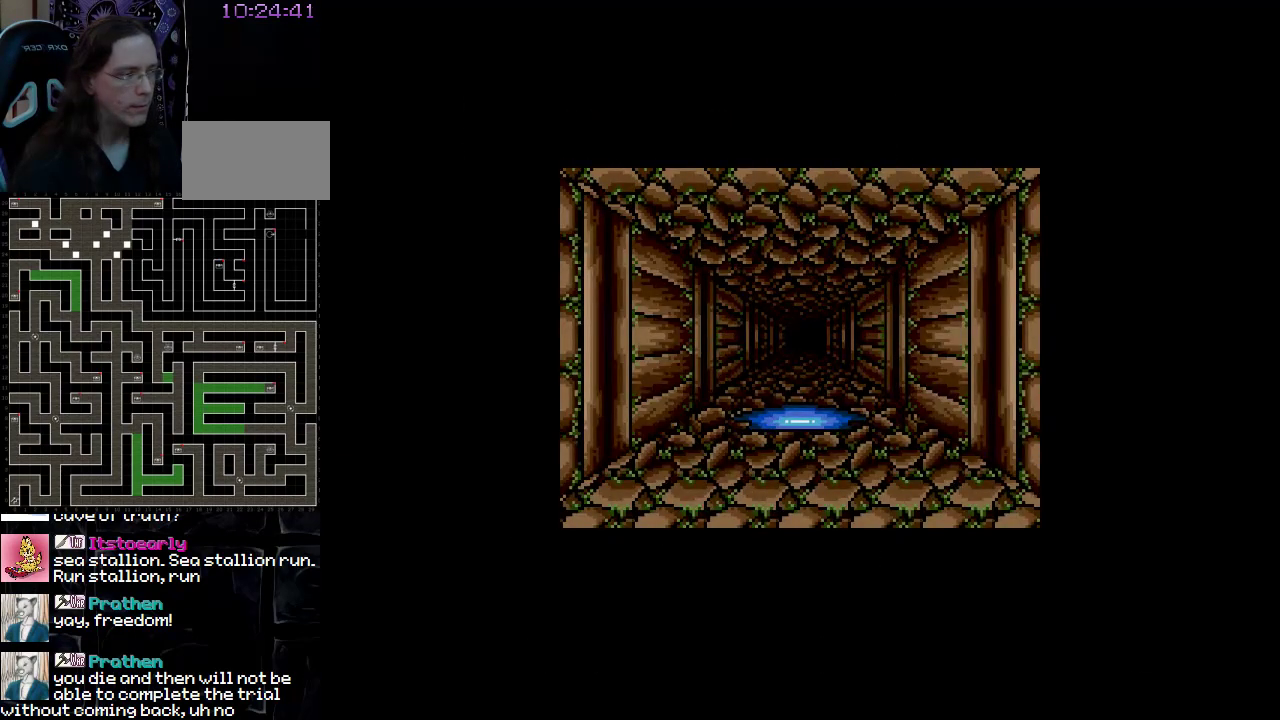
{"buttons": [], "events": [[83, "DPAD_DOWN", "down"], [233, "DPAD_DOWN", "up"]]}
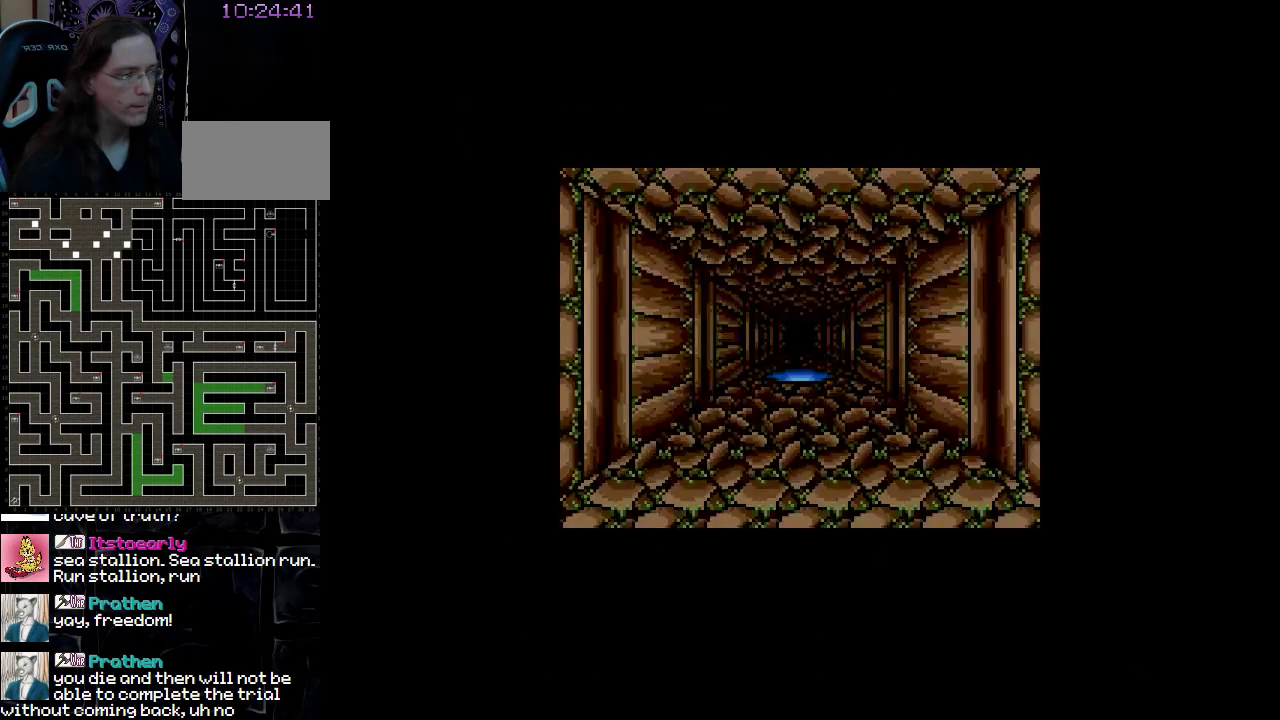
{"buttons": [], "events": []}
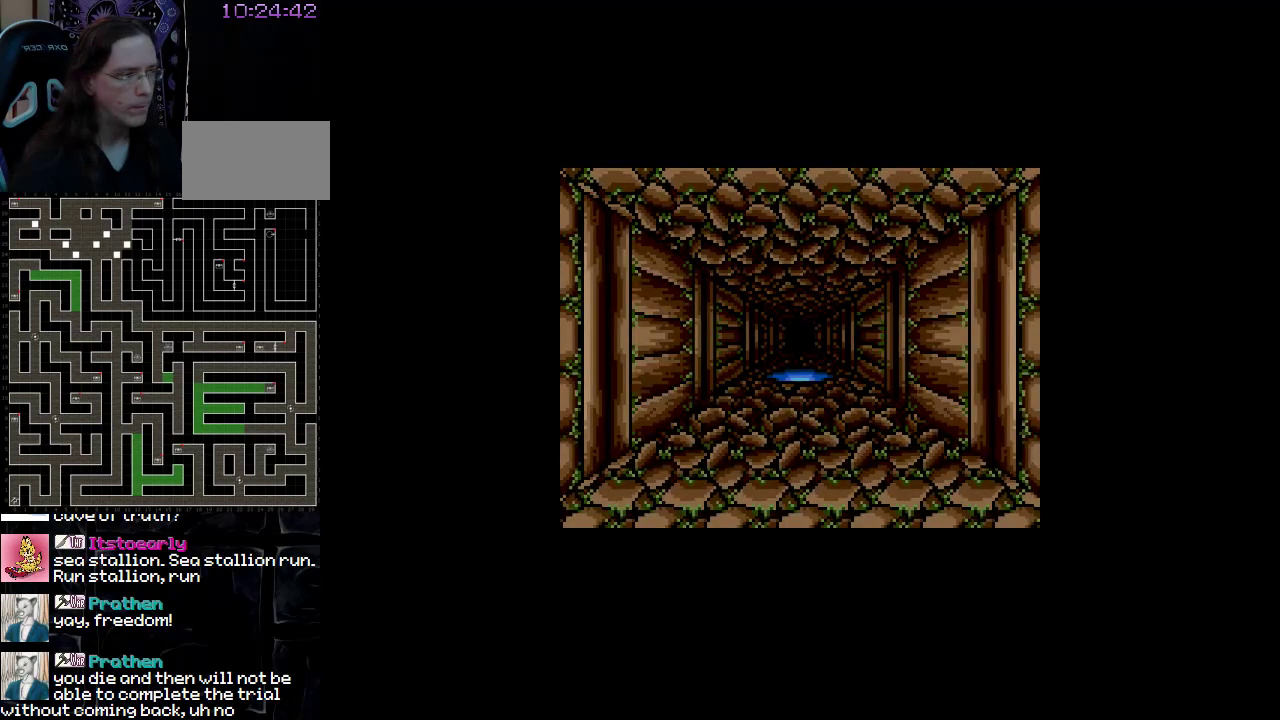
{"buttons": [], "events": [[67, "DPAD_DOWN", "down"], [250, "DPAD_DOWN", "up"]]}
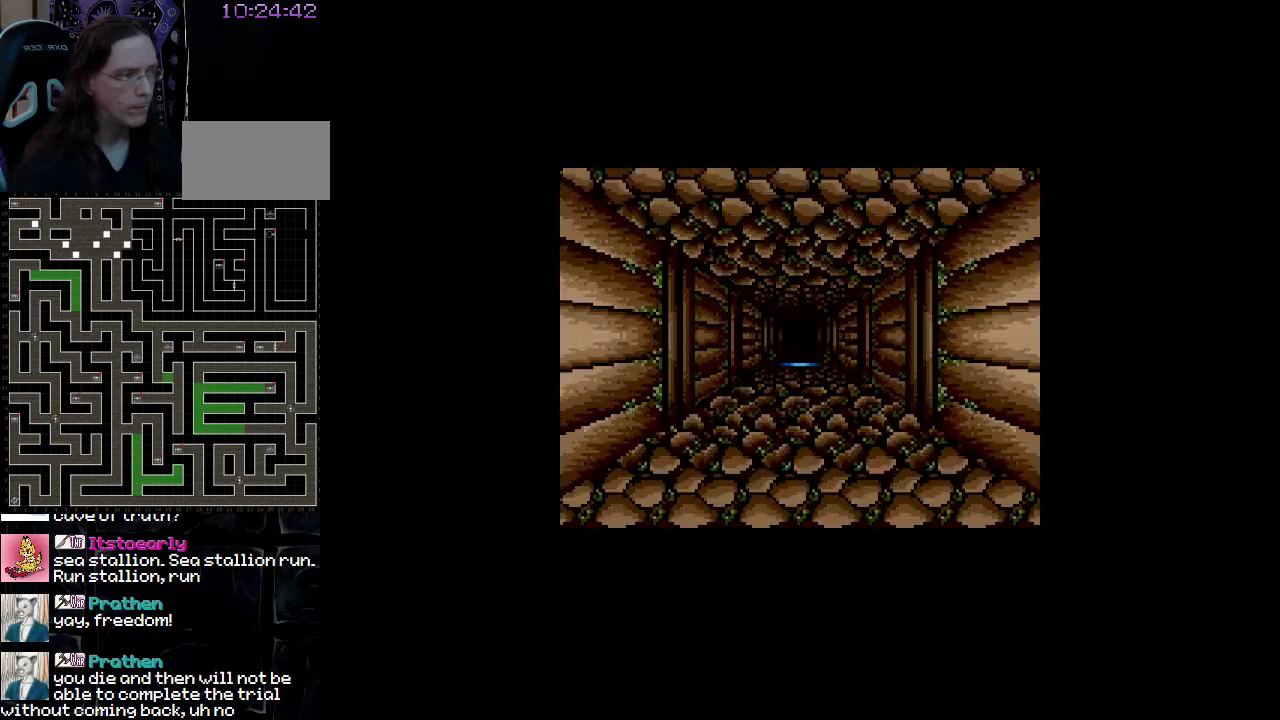
{"buttons": [], "events": []}
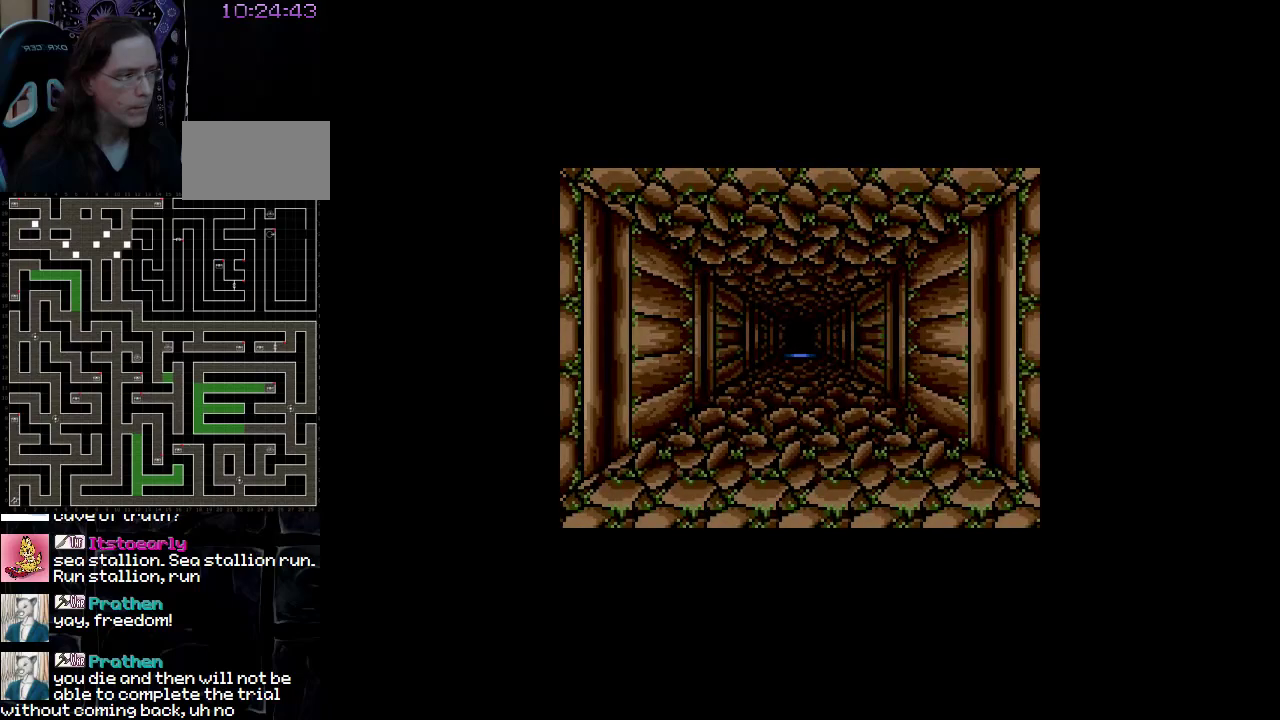
{"buttons": [], "events": [[33, "DPAD_DOWN", "down"], [183, "DPAD_DOWN", "up"]]}
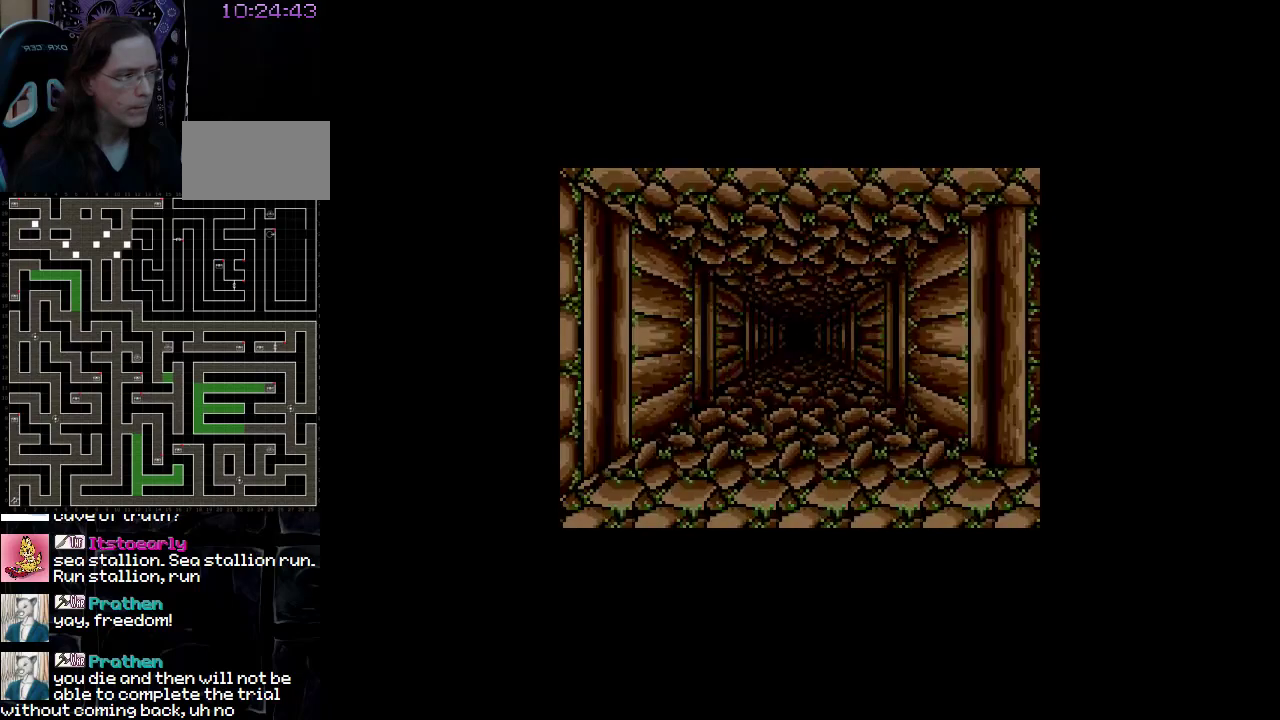
{"buttons": ["DPAD_RIGHT"], "events": [[433, "DPAD_RIGHT", "down"]]}
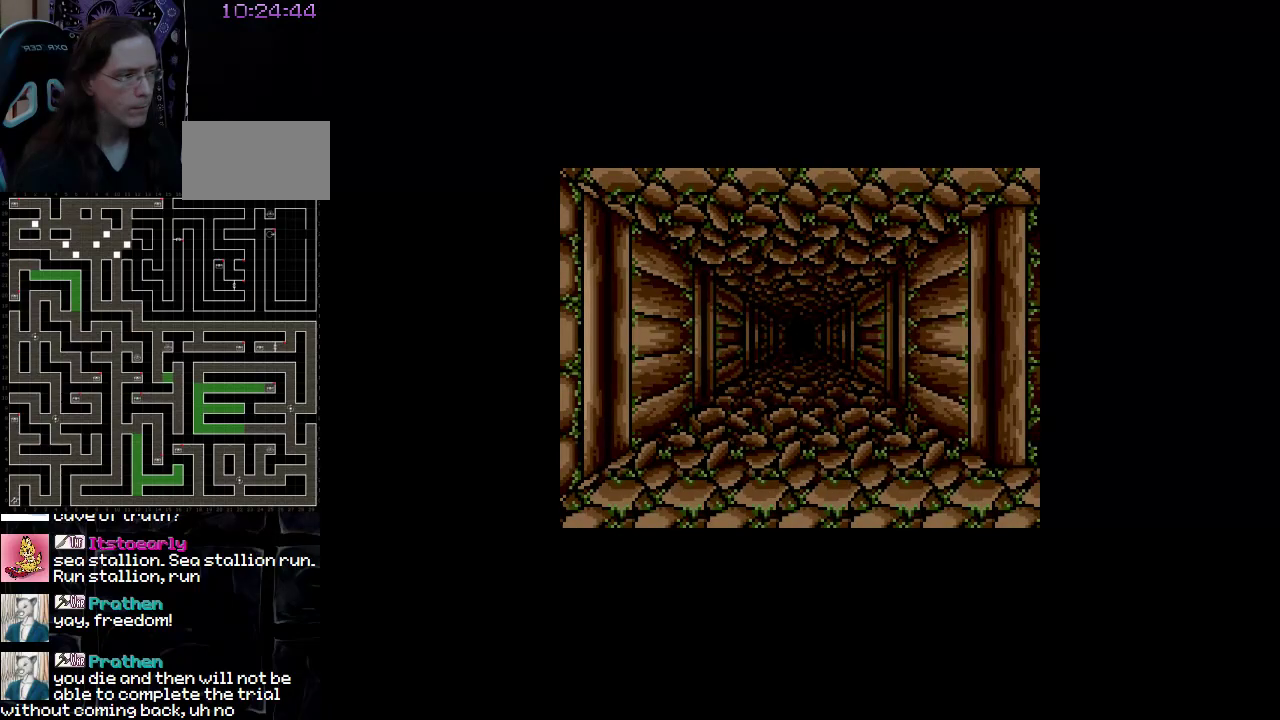
{"buttons": [], "events": [[83, "DPAD_RIGHT", "up"]]}